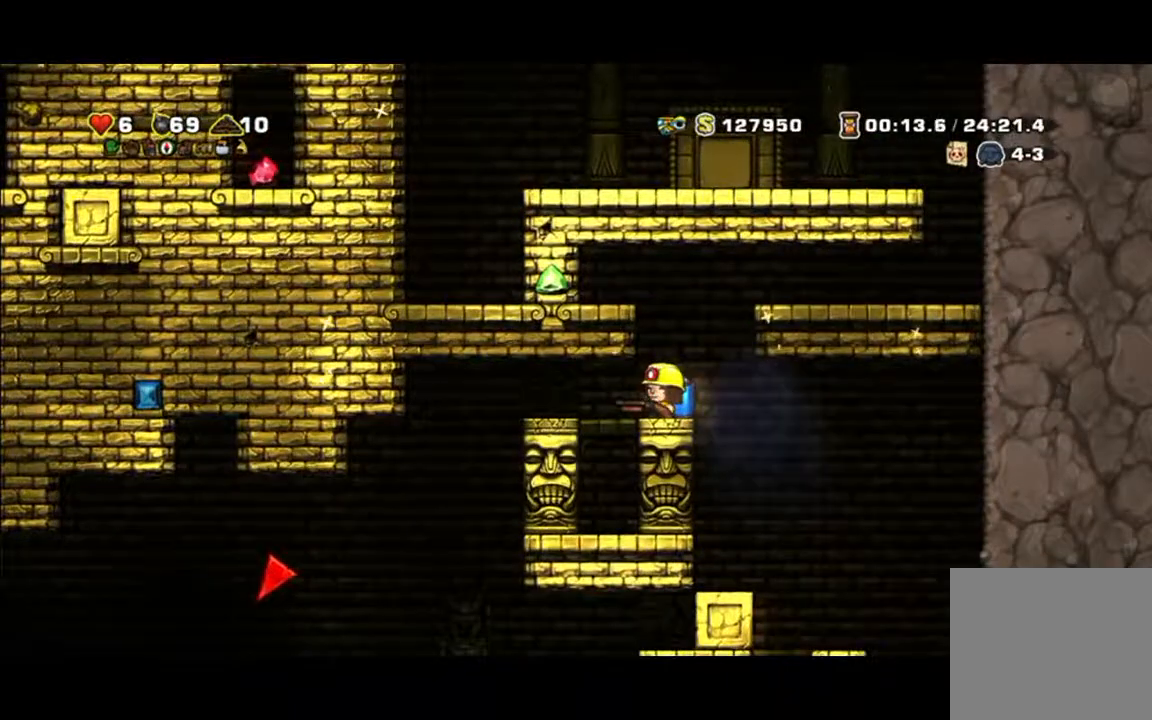
Gameplay with a controller (Xbox layout); each line is a JSON object with the inputs held at the frame after it (dt_ms = milliseconds from this image to that frame). "events" lists button and stick changes between this image and that frame as [ms after this image, input, new state], when the widget could be followed in between. Not read: L2 L3 R2 R3 right_stick.
{"dt_ms": 500, "buttons": [], "left_stick": "center", "events": []}
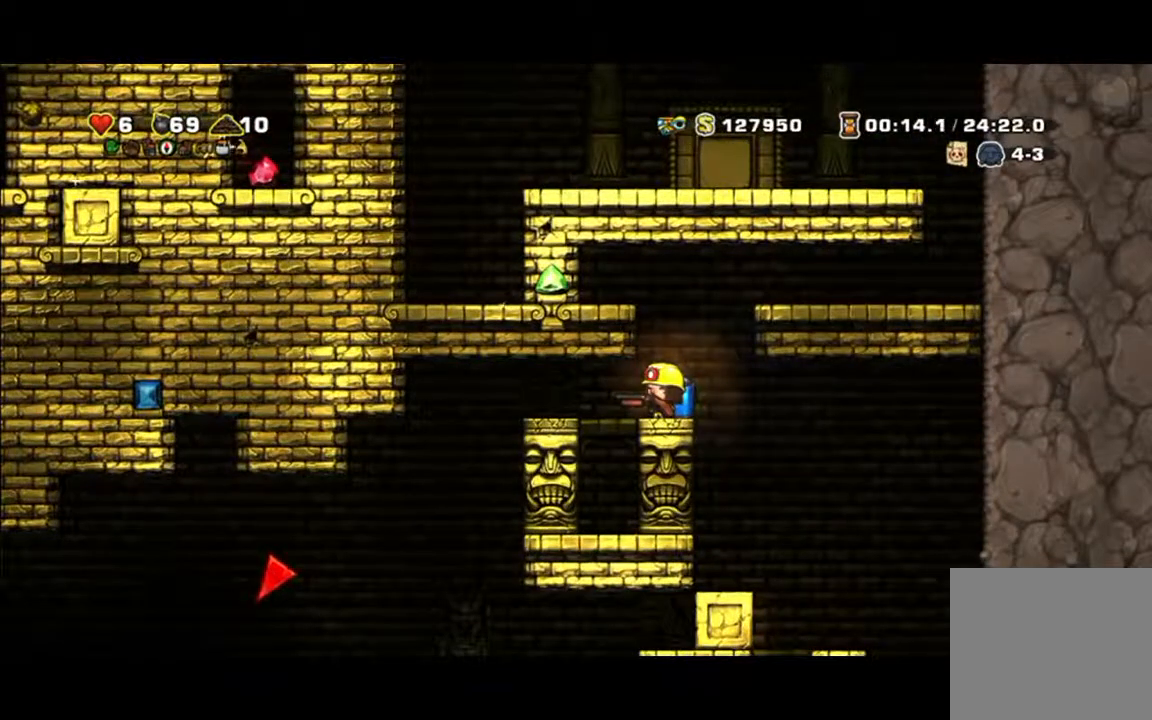
{"dt_ms": 500, "buttons": ["B"], "left_stick": "down", "events": [[333, "left_stick", "down"], [400, "B", "down"]]}
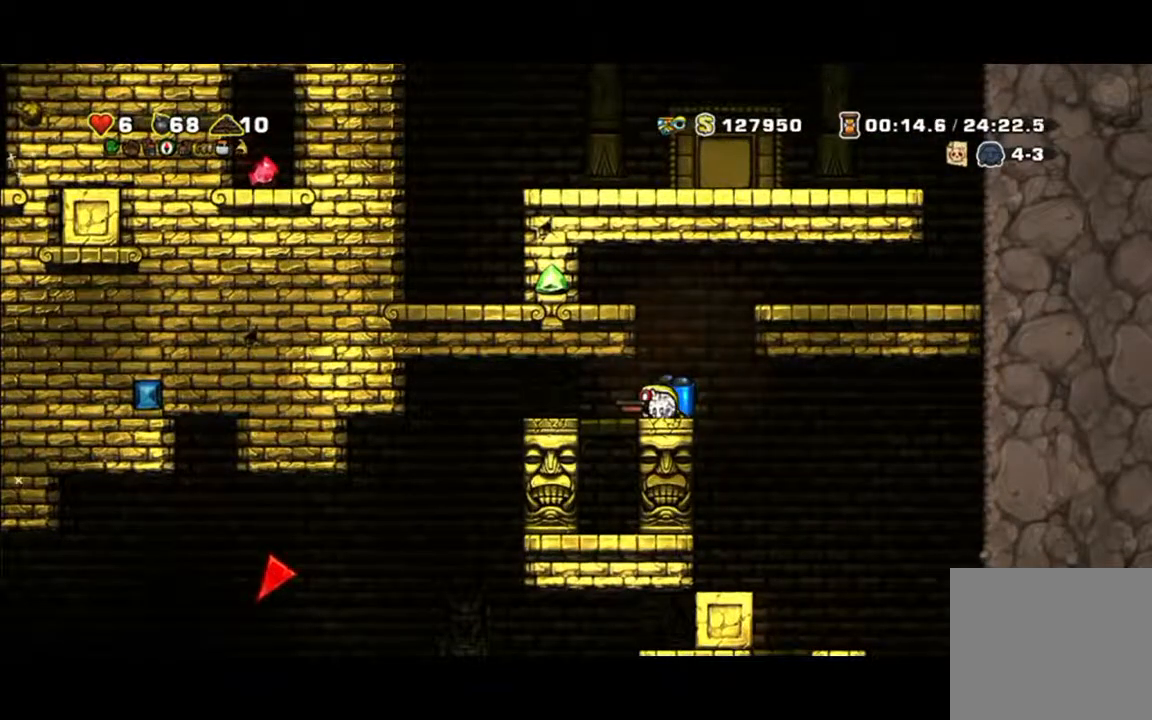
{"dt_ms": 500, "buttons": [], "left_stick": "right", "events": [[200, "left_stick", "center"], [433, "B", "up"], [433, "left_stick", "right"]]}
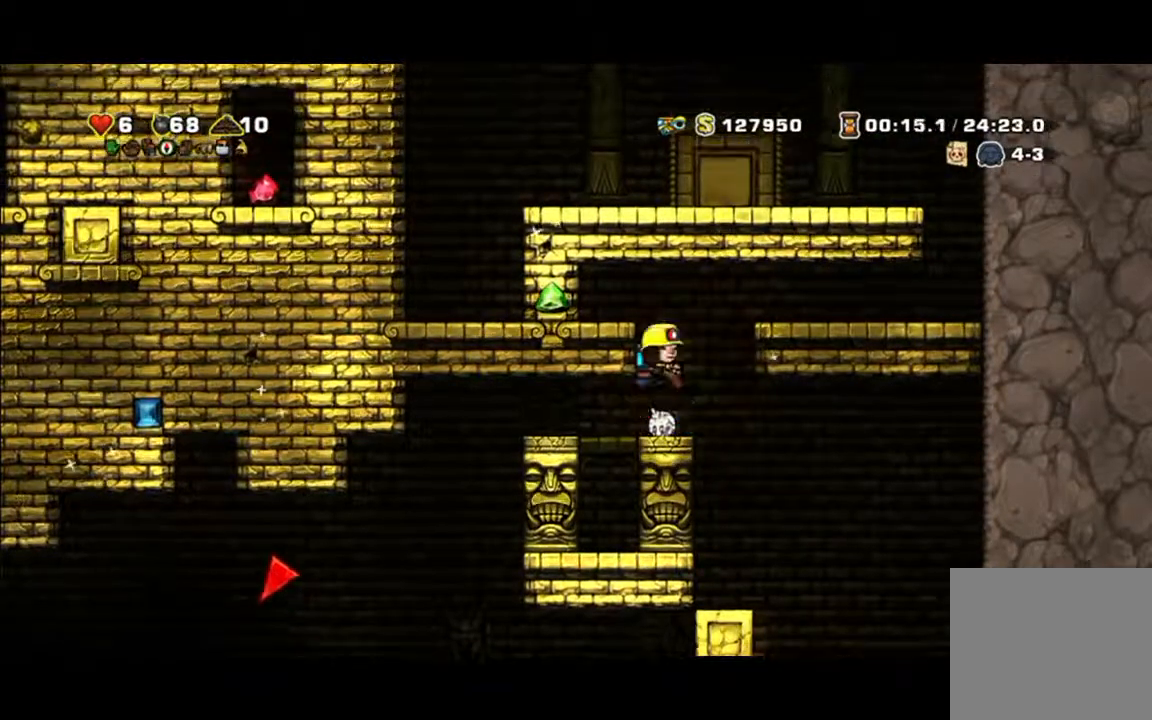
{"dt_ms": 1000, "buttons": [], "left_stick": "center"}
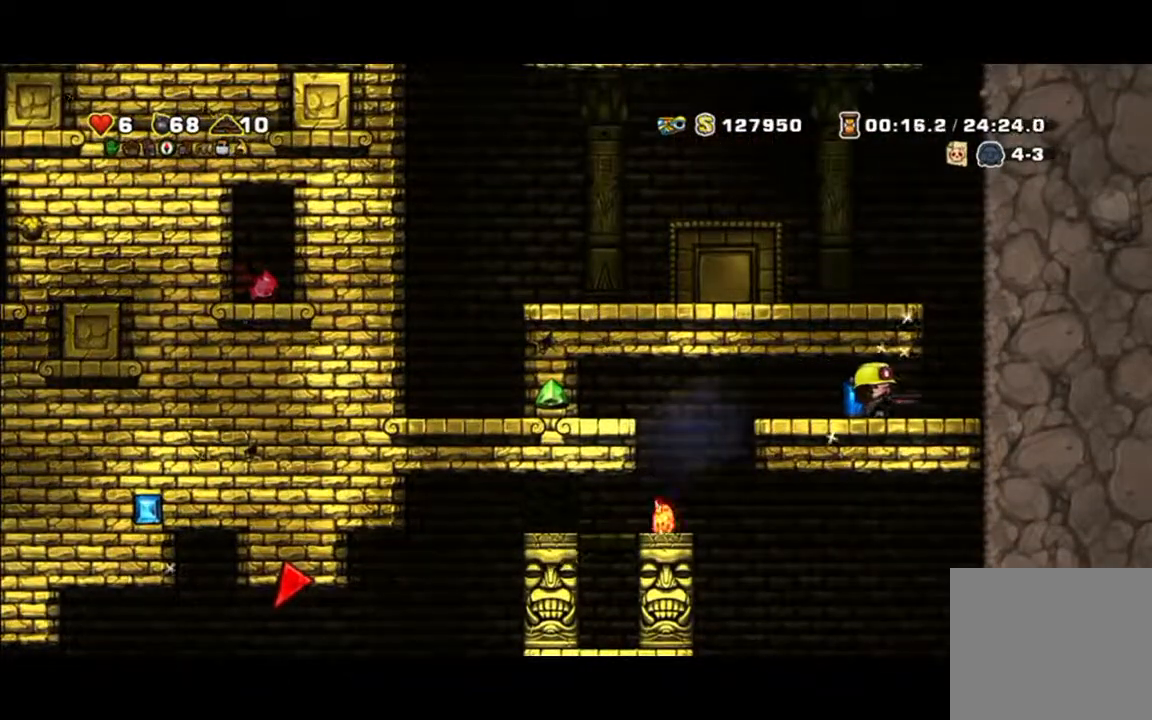
{"dt_ms": 500, "buttons": [], "left_stick": "center", "events": []}
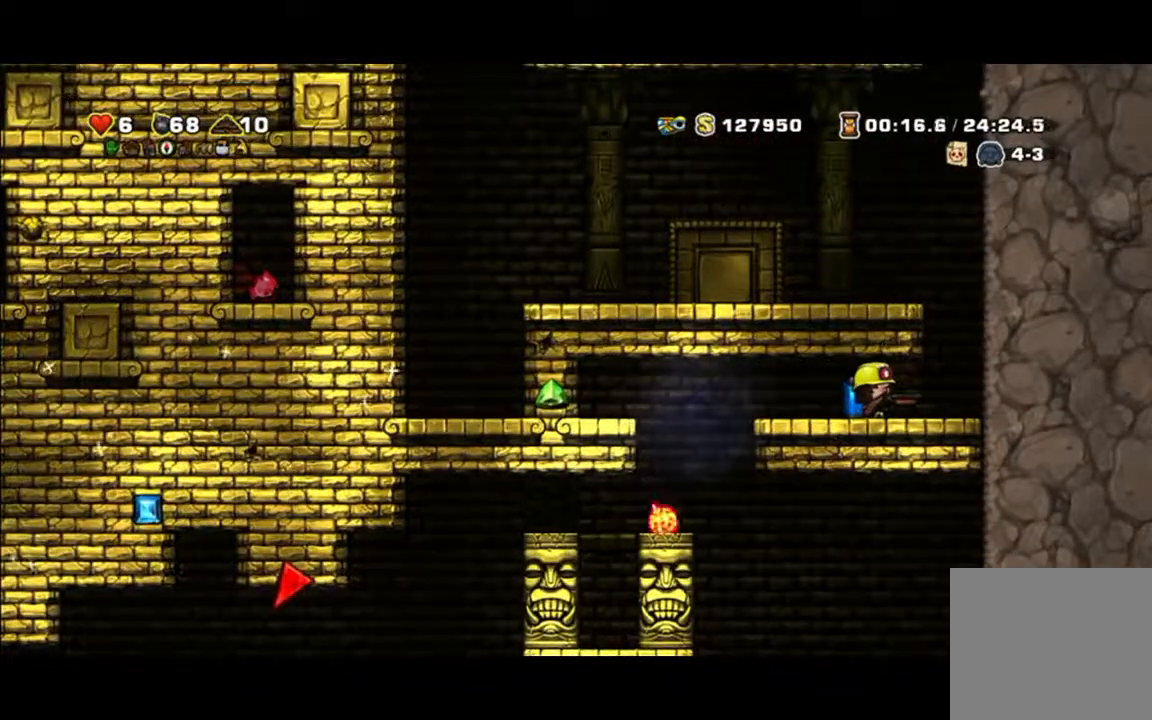
{"dt_ms": 500, "buttons": [], "left_stick": "center", "events": []}
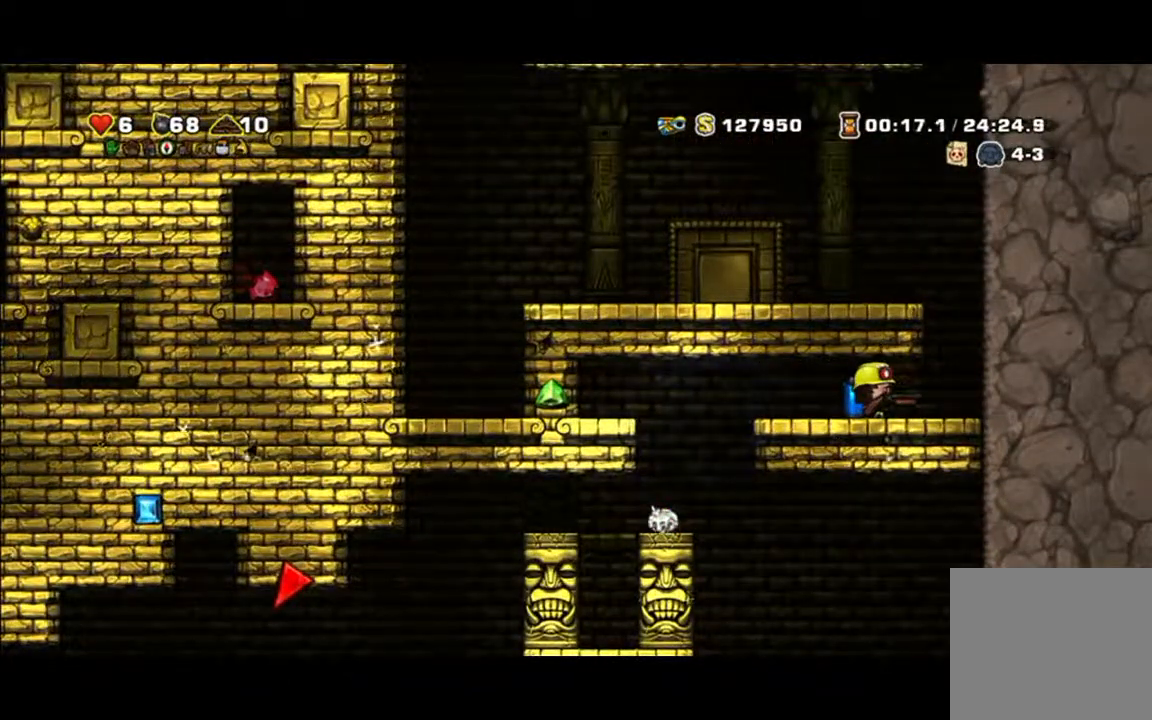
{"dt_ms": 500, "buttons": [], "left_stick": "center", "events": []}
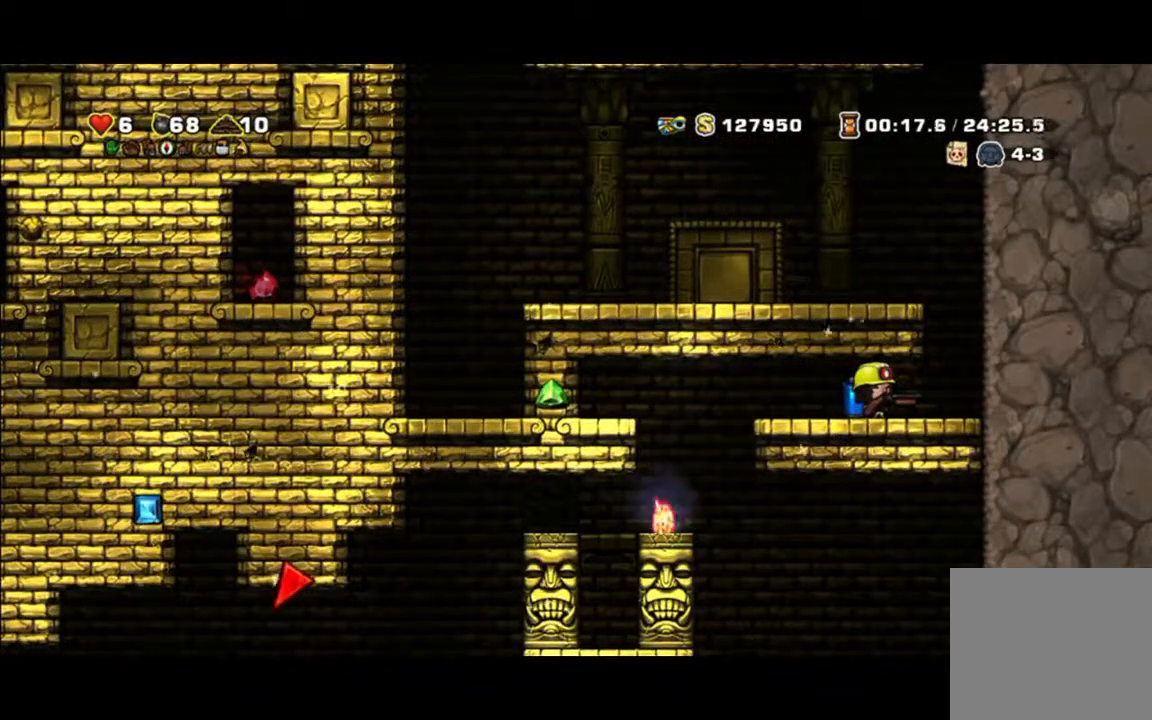
{"dt_ms": 500, "buttons": [], "left_stick": "center", "events": []}
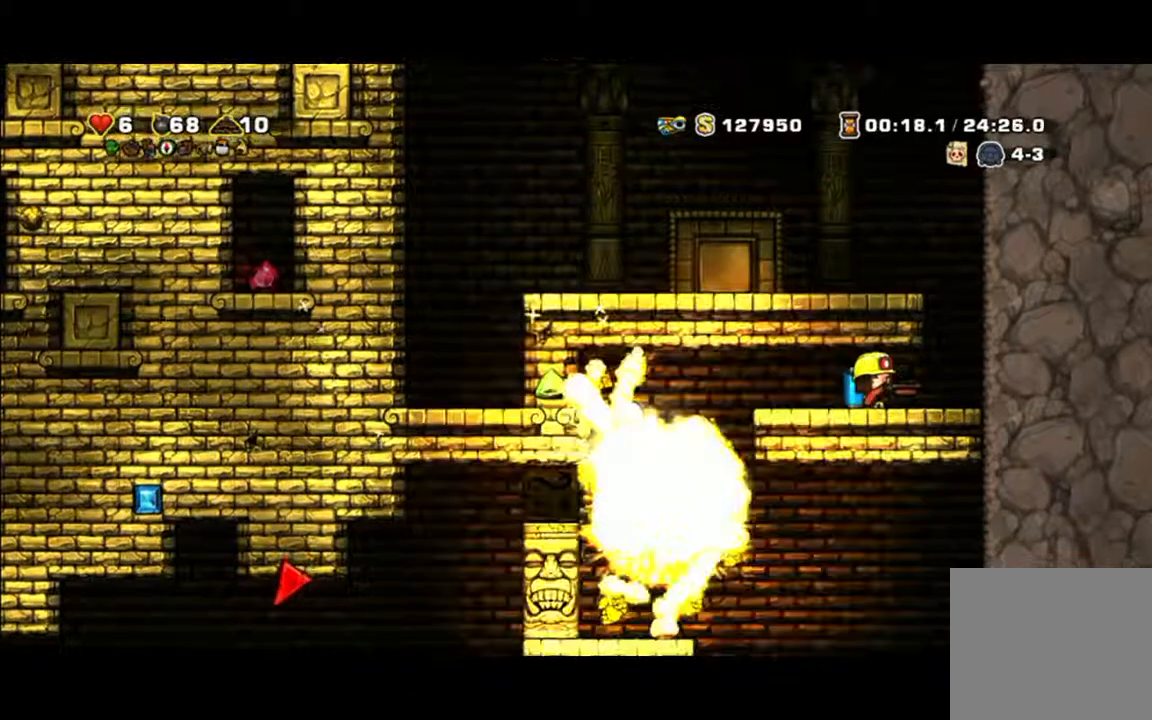
{"dt_ms": 500, "buttons": [], "left_stick": "left", "events": [[300, "left_stick", "left"]]}
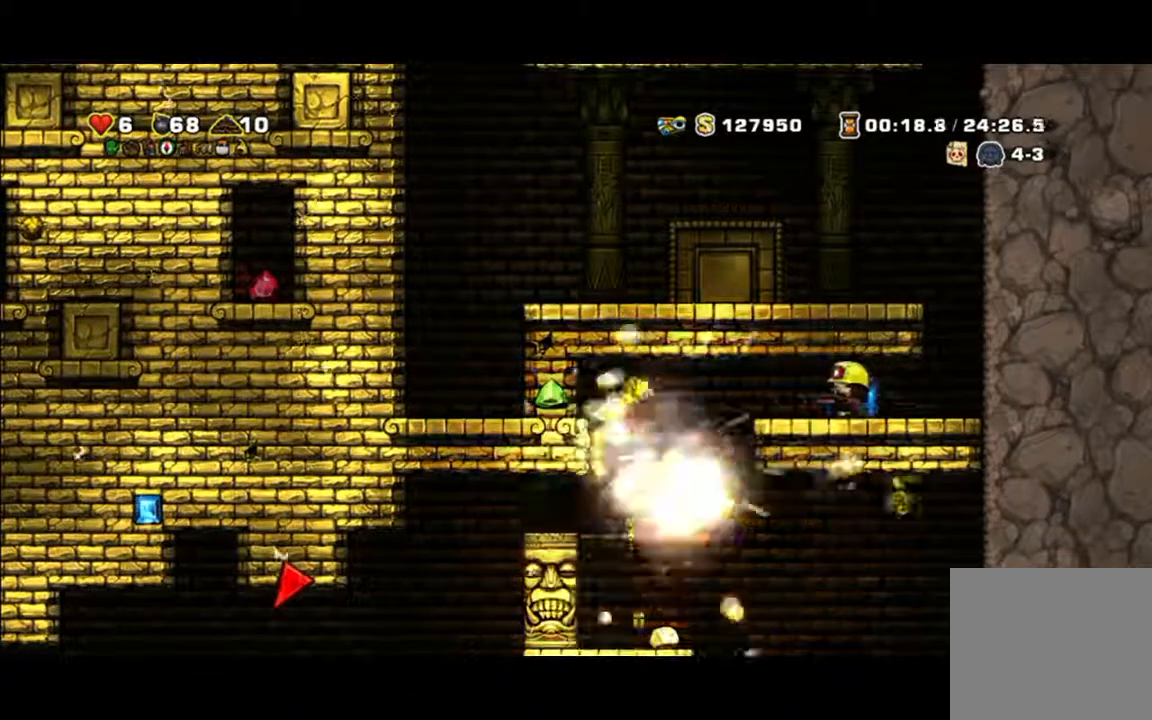
{"dt_ms": 500, "buttons": [], "left_stick": "left", "events": []}
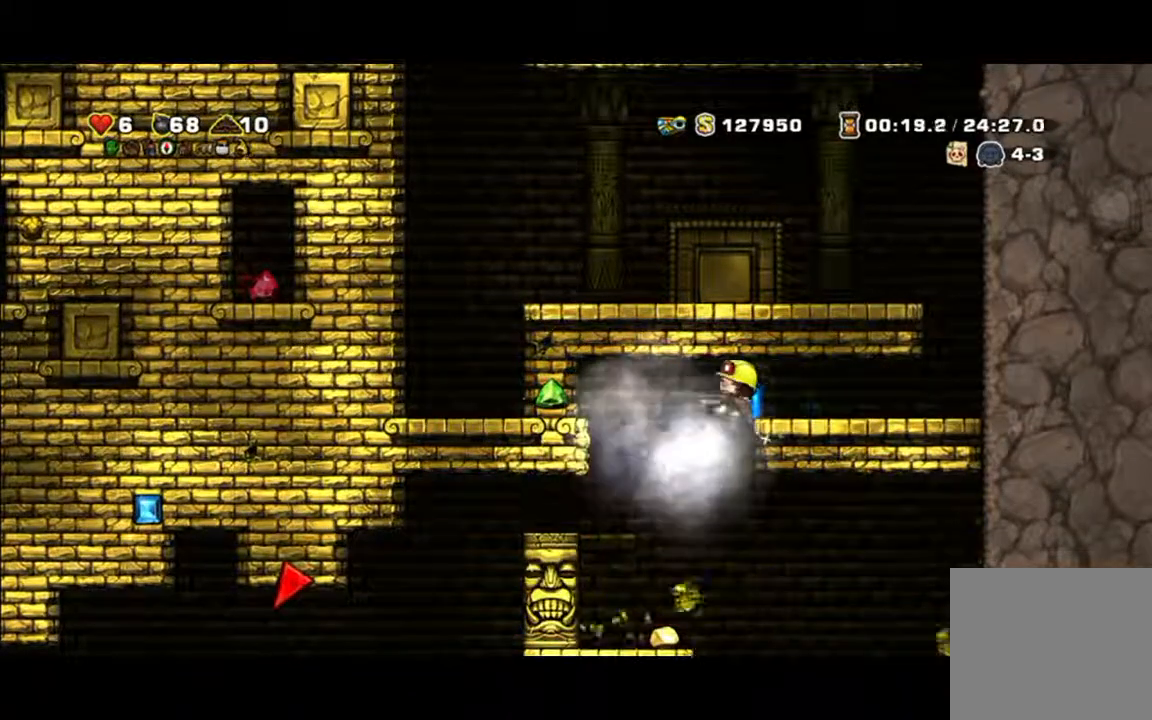
{"dt_ms": 500, "buttons": [], "left_stick": "center", "events": [[267, "left_stick", "center"]]}
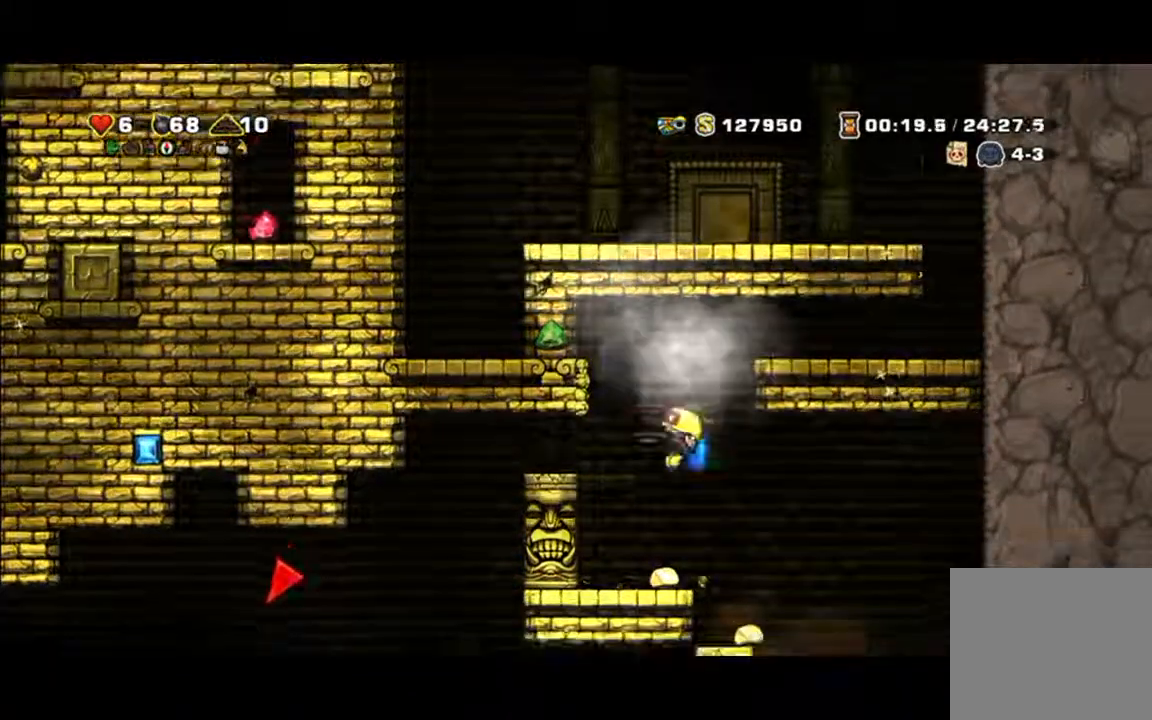
{"dt_ms": 500, "buttons": [], "left_stick": "center", "events": [[67, "left_stick", "left"], [133, "left_stick", "center"]]}
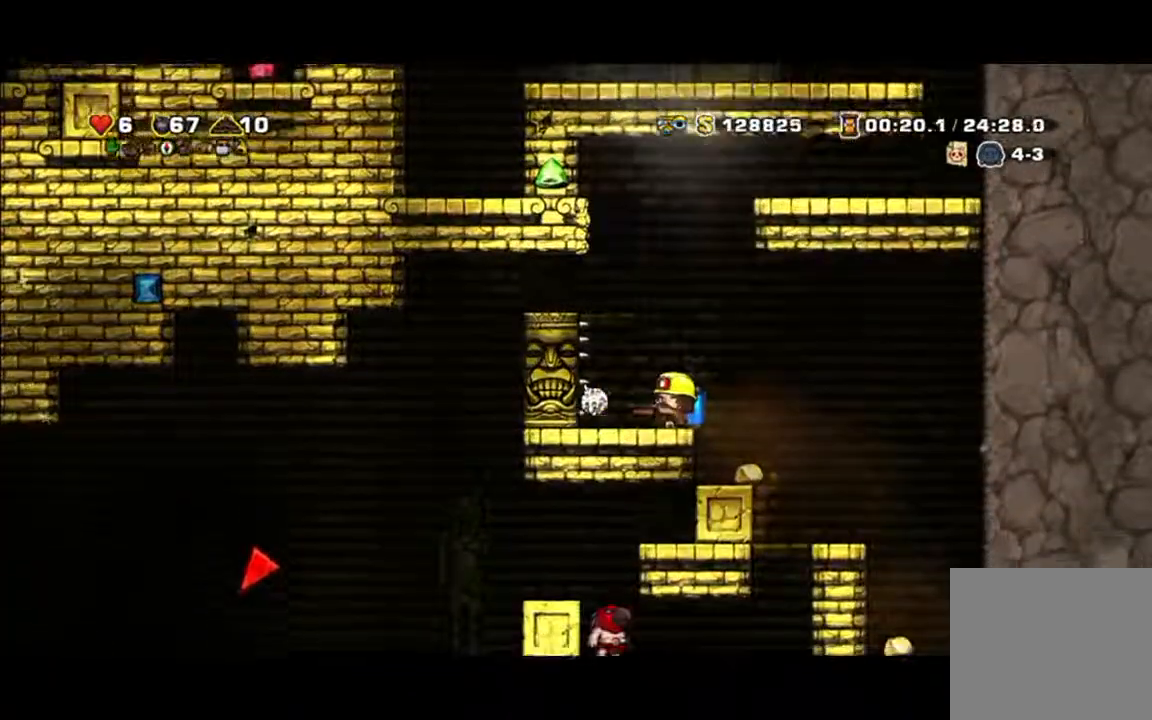
{"dt_ms": 500, "buttons": [], "left_stick": "center", "events": [[167, "A", "down"], [367, "A", "up"]]}
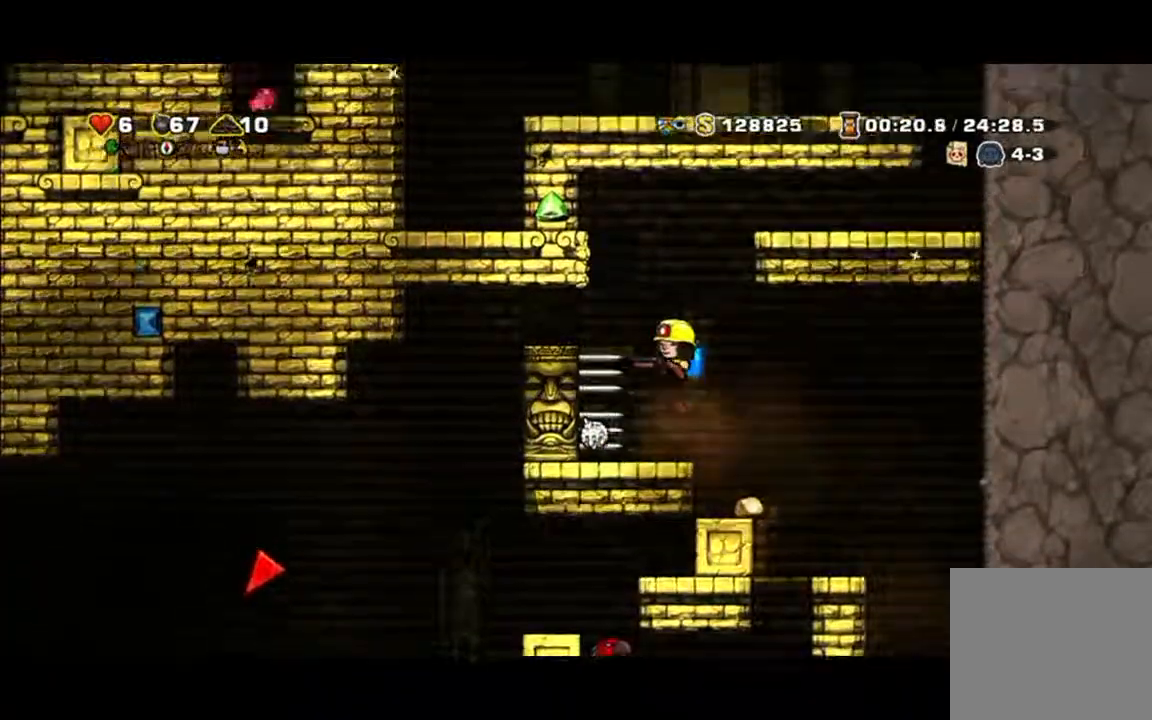
{"dt_ms": 500, "buttons": ["A"], "left_stick": "right", "events": [[200, "A", "down"], [200, "left_stick", "right"]]}
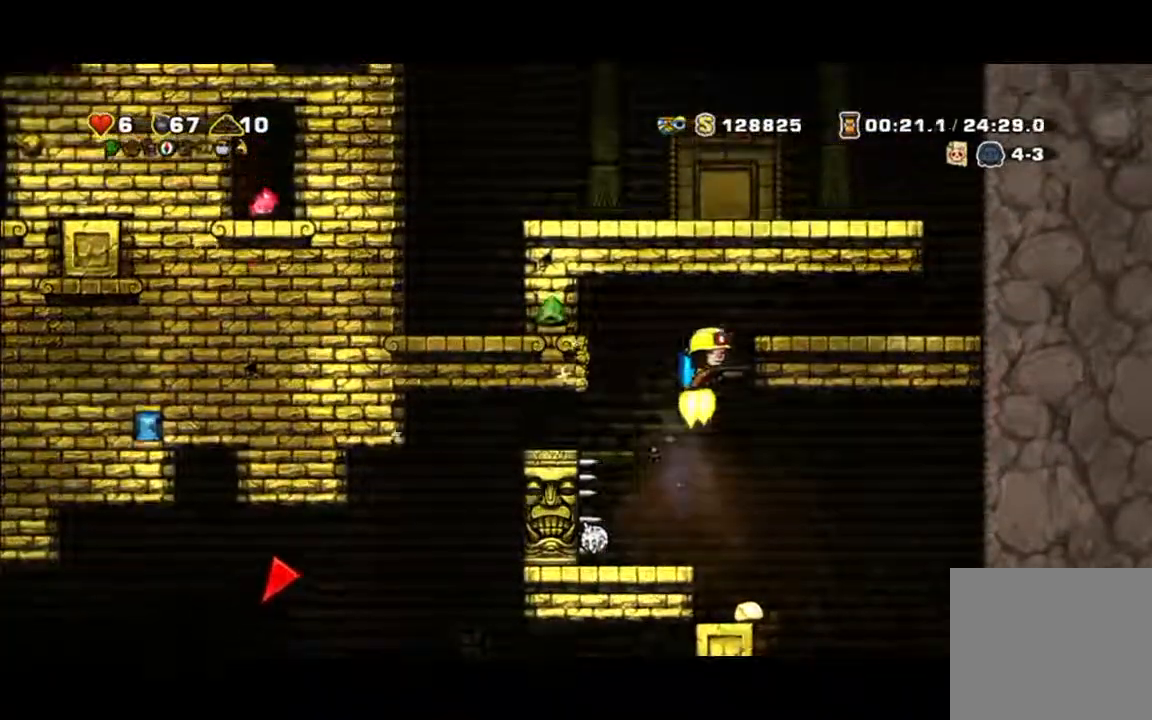
{"dt_ms": 500, "buttons": [], "left_stick": "right", "events": [[433, "A", "up"]]}
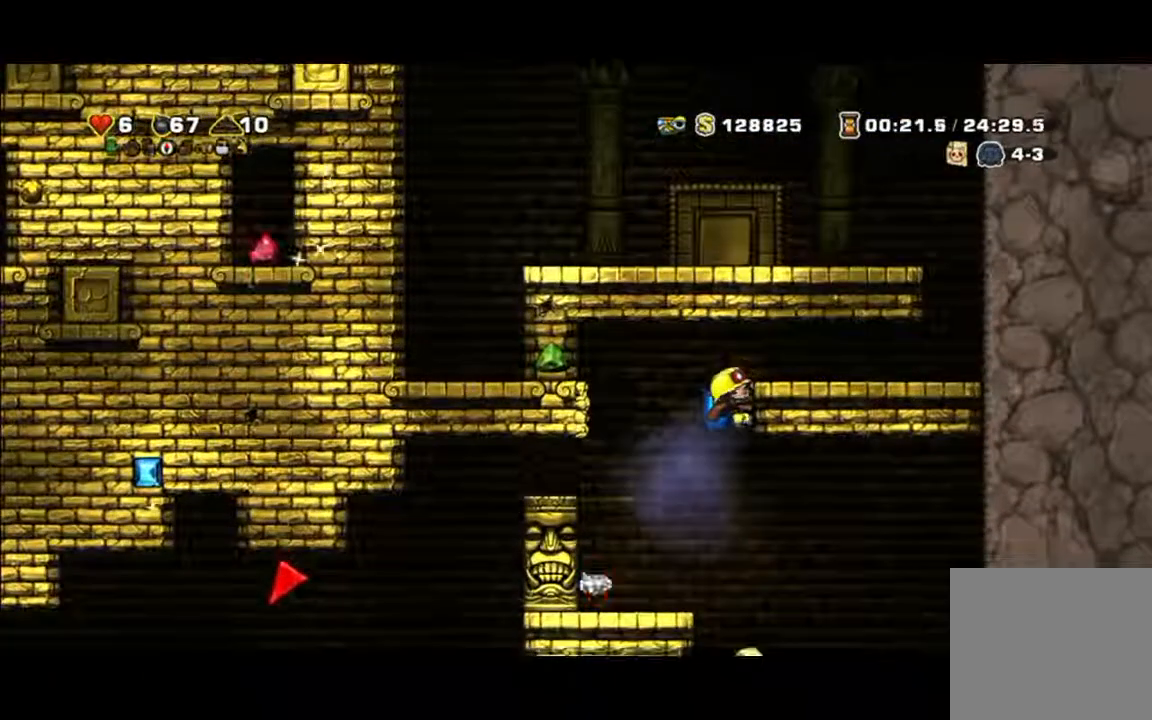
{"dt_ms": 500, "buttons": [], "left_stick": "right", "events": []}
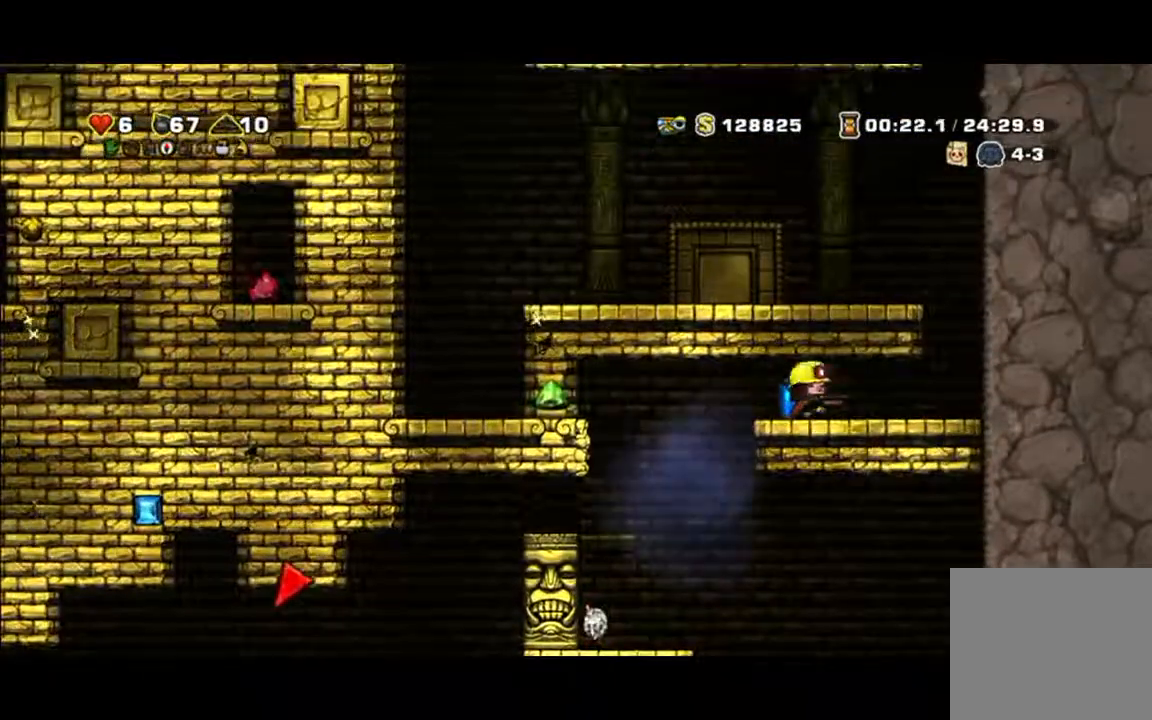
{"dt_ms": 500, "buttons": [], "left_stick": "left", "events": [[300, "A", "down"], [300, "left_stick", "left"], [433, "A", "up"]]}
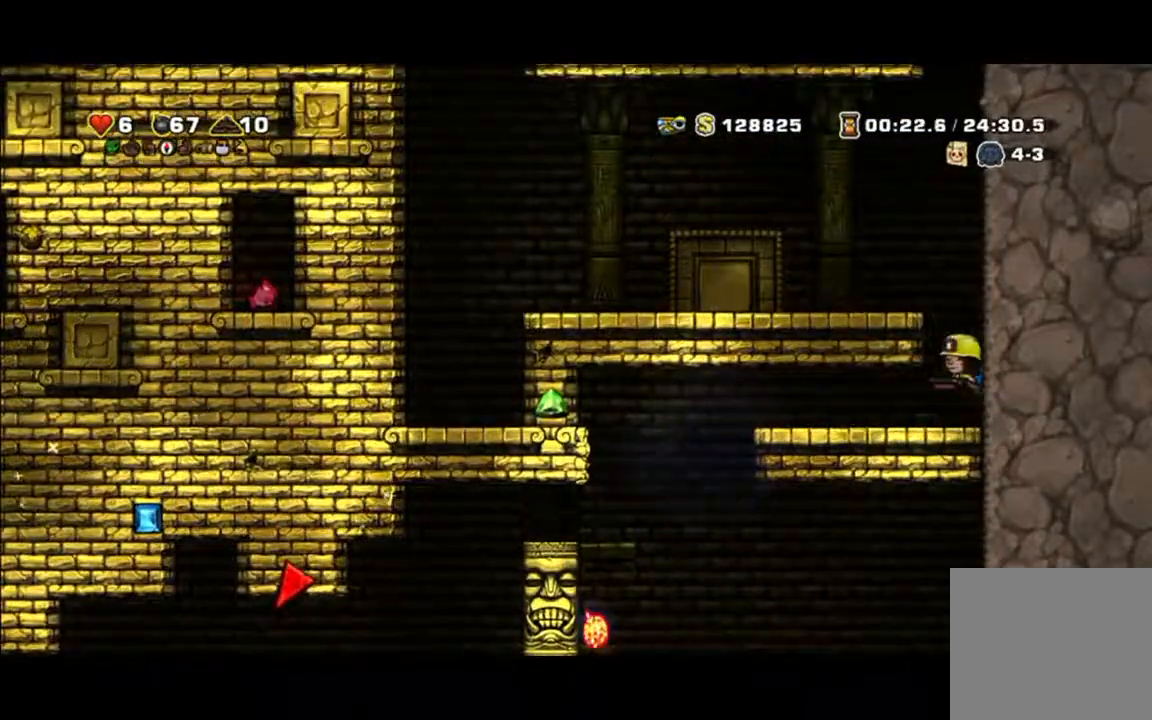
{"dt_ms": 500, "buttons": [], "left_stick": "left", "events": [[33, "A", "down"], [400, "A", "up"]]}
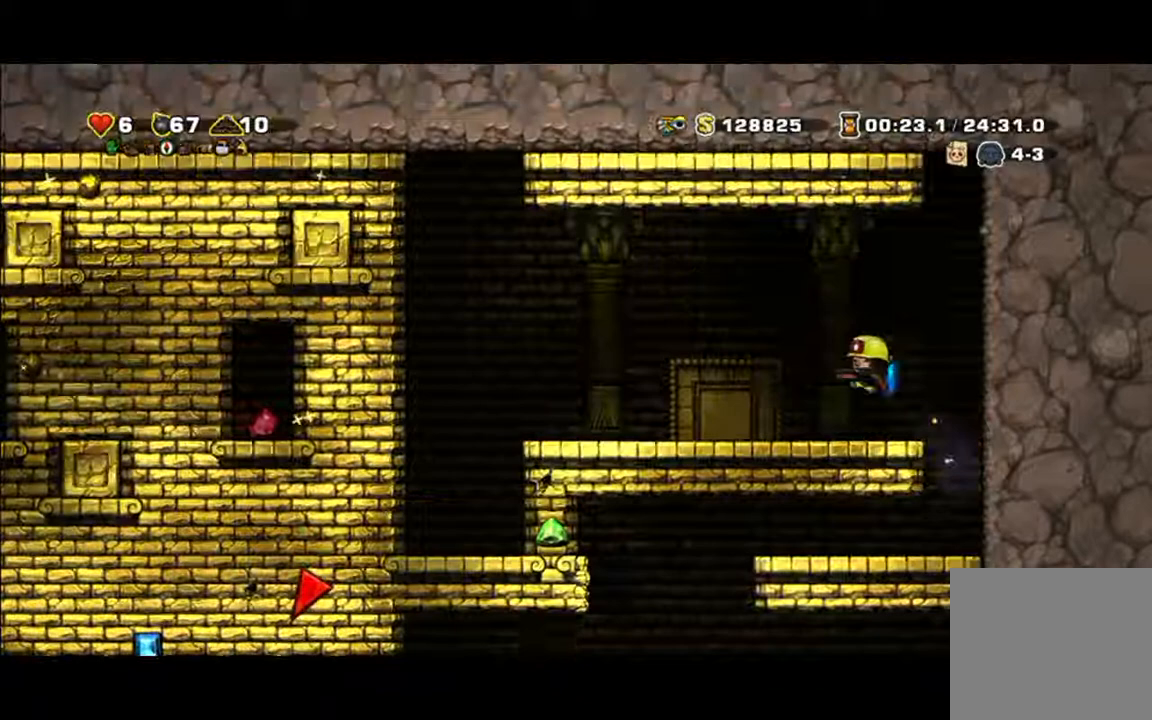
{"dt_ms": 500, "buttons": [], "left_stick": "left", "events": []}
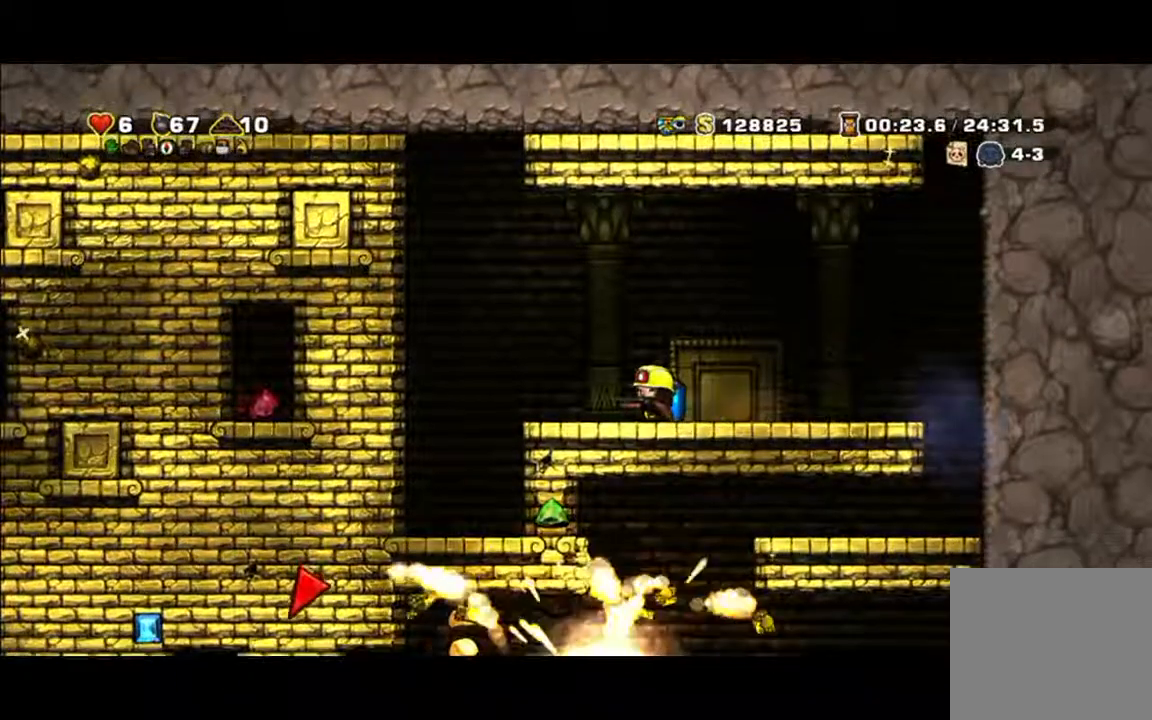
{"dt_ms": 500, "buttons": [], "left_stick": "left", "events": []}
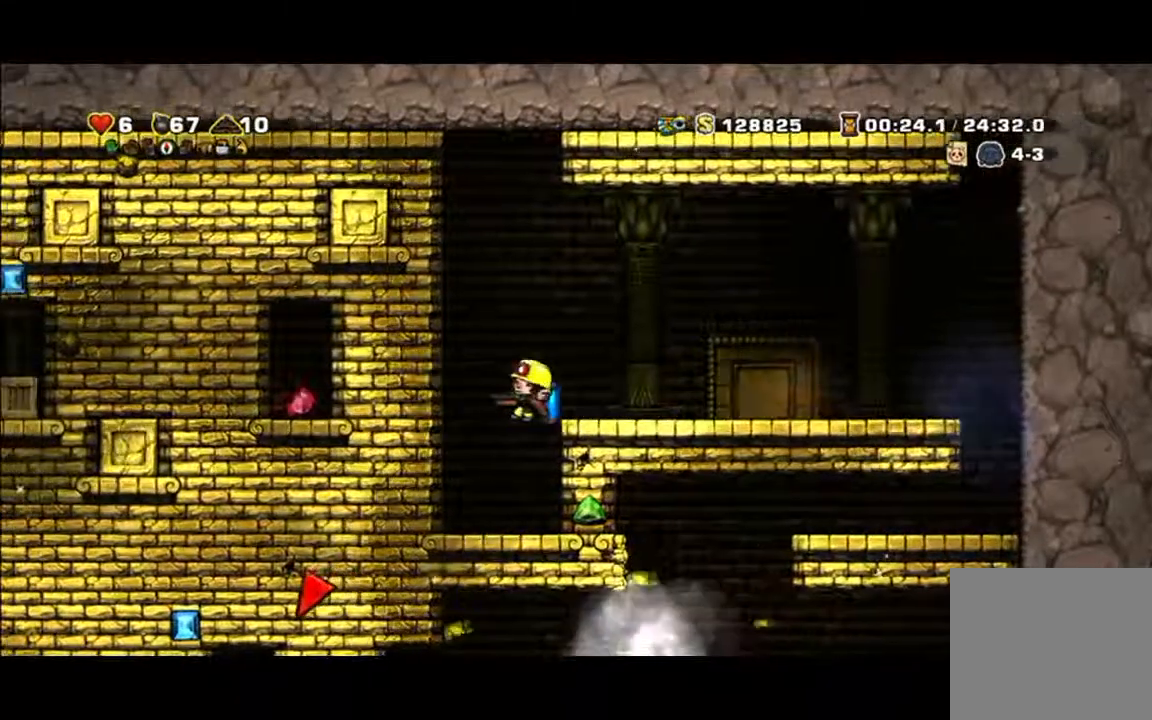
{"dt_ms": 500, "buttons": ["A"], "left_stick": "left", "events": [[100, "A", "down"]]}
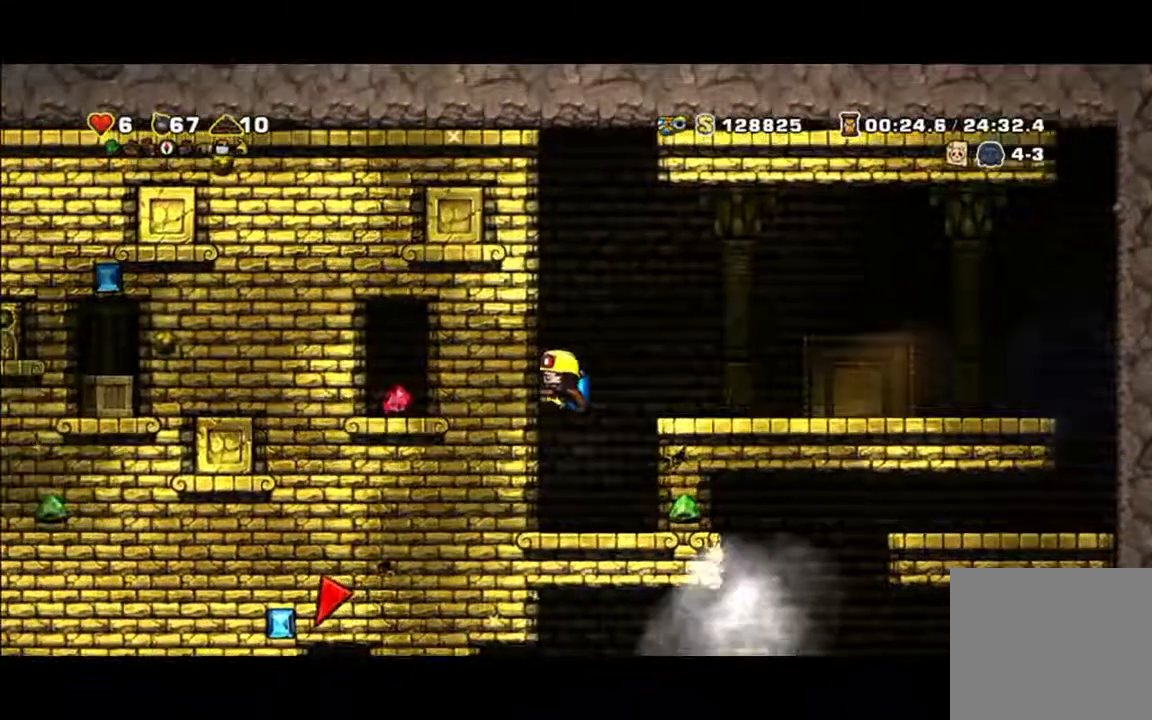
{"dt_ms": 500, "buttons": [], "left_stick": "left", "events": [[133, "A", "up"]]}
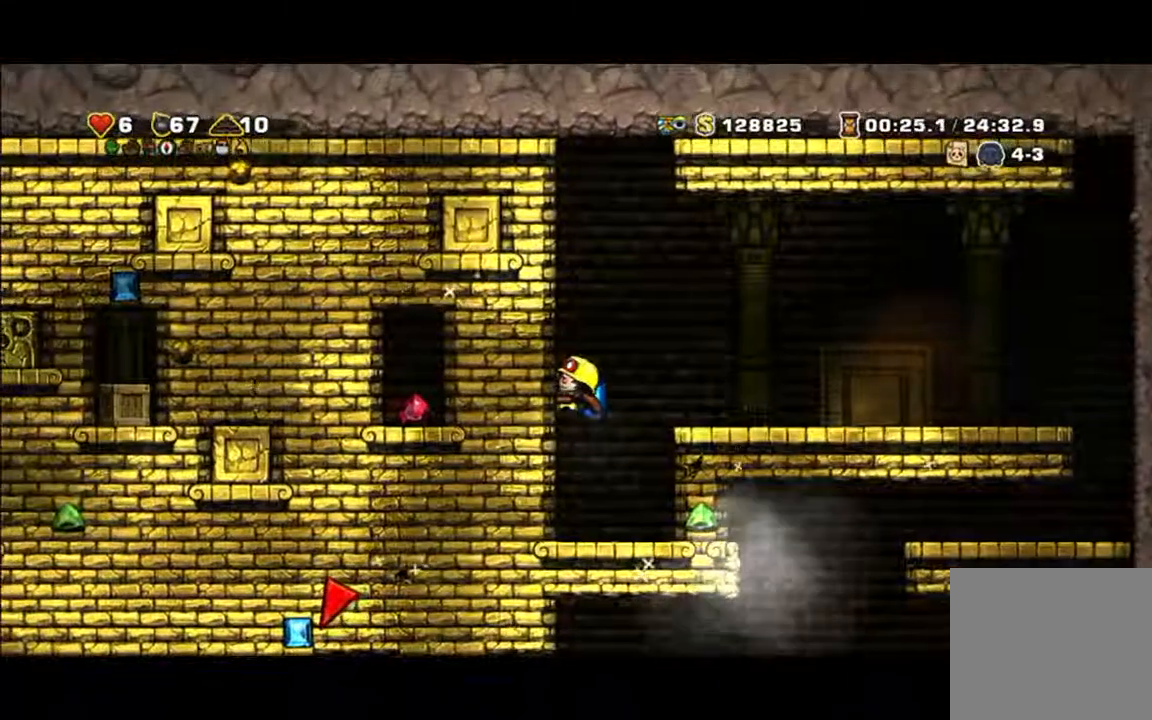
{"dt_ms": 500, "buttons": ["A"], "left_stick": "right", "events": [[33, "B", "down"], [233, "B", "up"], [333, "left_stick", "right"], [433, "A", "down"]]}
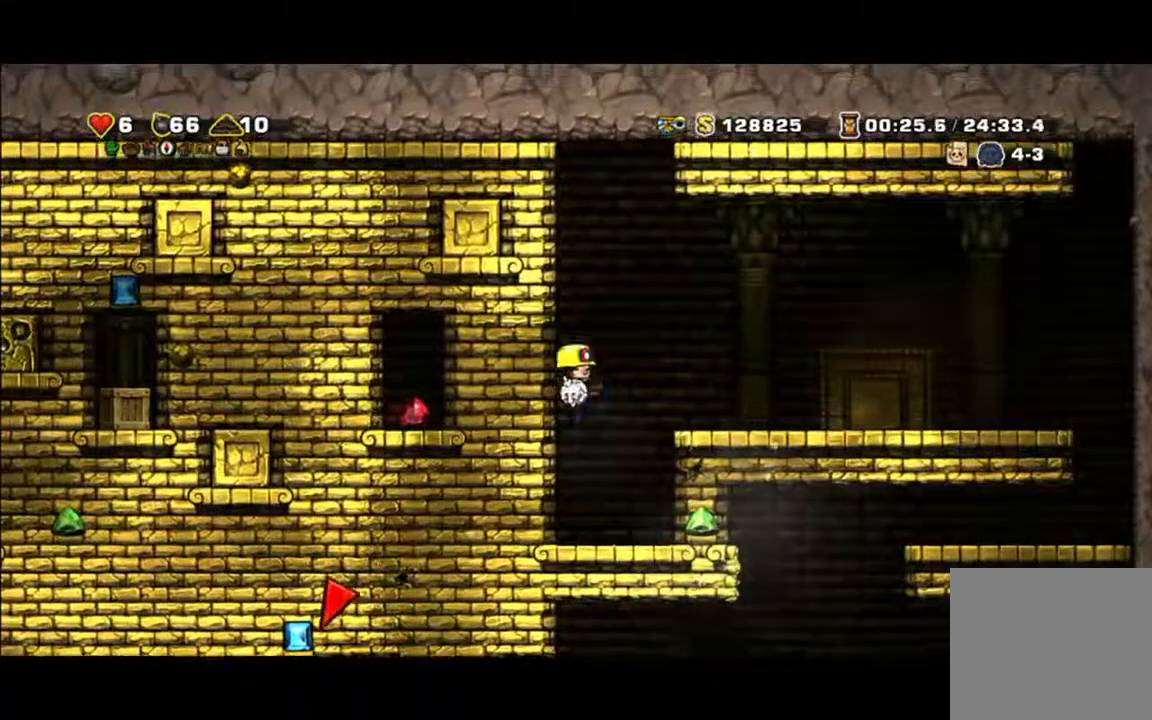
{"dt_ms": 500, "buttons": [], "left_stick": "right", "events": [[33, "A", "up"]]}
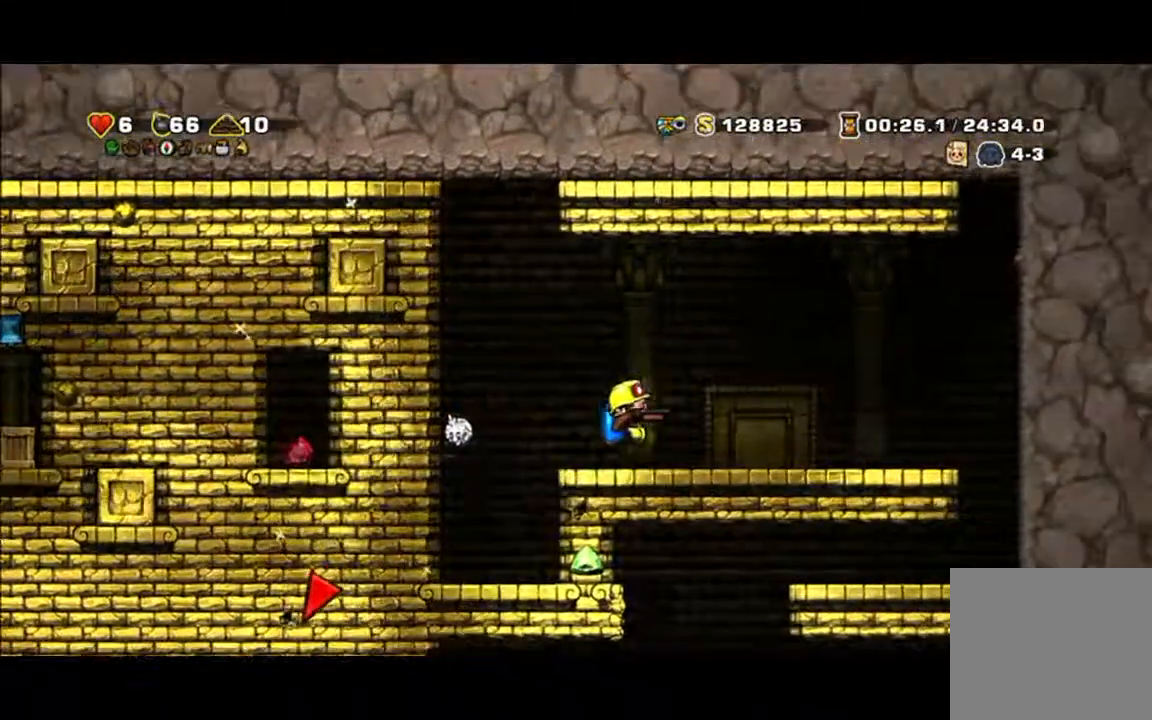
{"dt_ms": 500, "buttons": [], "left_stick": "right", "events": []}
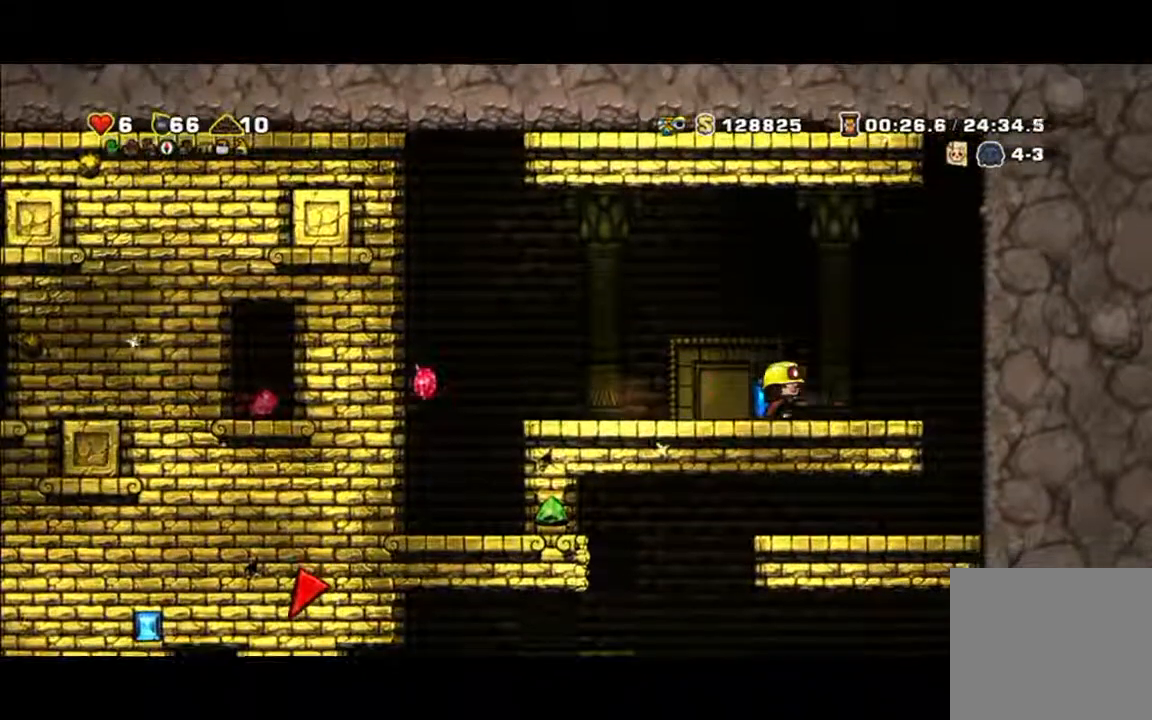
{"dt_ms": 500, "buttons": ["A"], "left_stick": "down", "events": [[500, "A", "down"], [500, "left_stick", "down"]]}
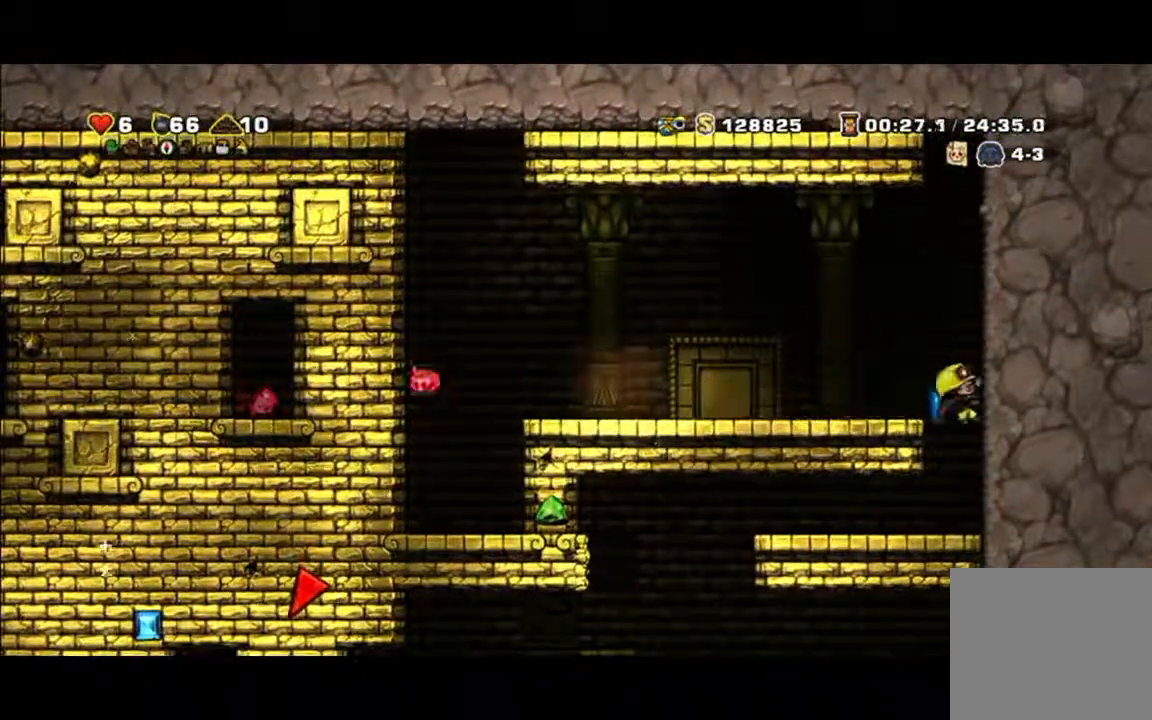
{"dt_ms": 500, "buttons": [], "left_stick": "left", "events": [[167, "A", "up"], [367, "left_stick", "left"]]}
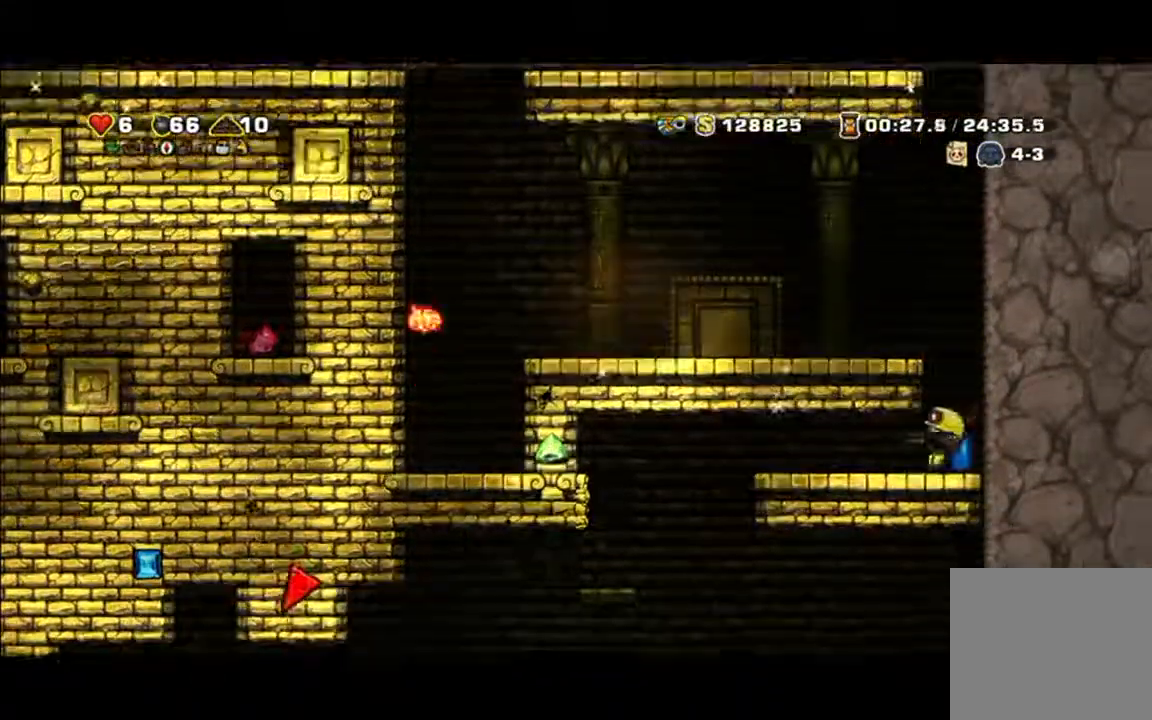
{"dt_ms": 500, "buttons": [], "left_stick": "left", "events": []}
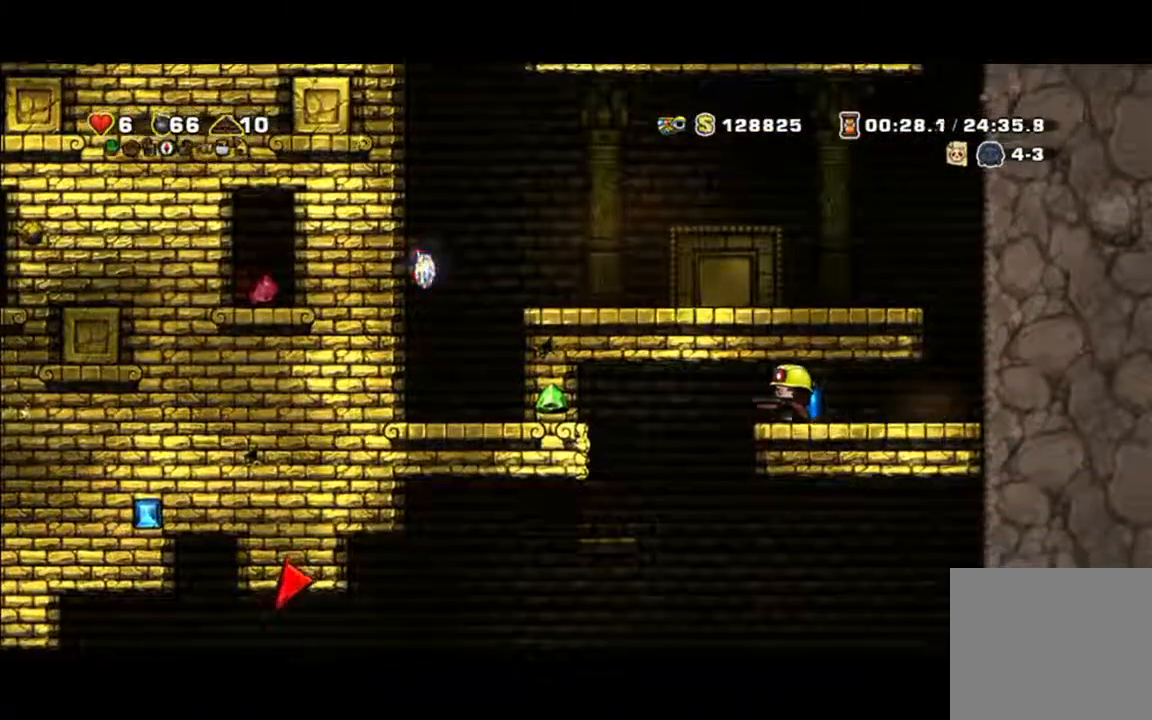
{"dt_ms": 500, "buttons": [], "left_stick": "center", "events": [[300, "left_stick", "center"]]}